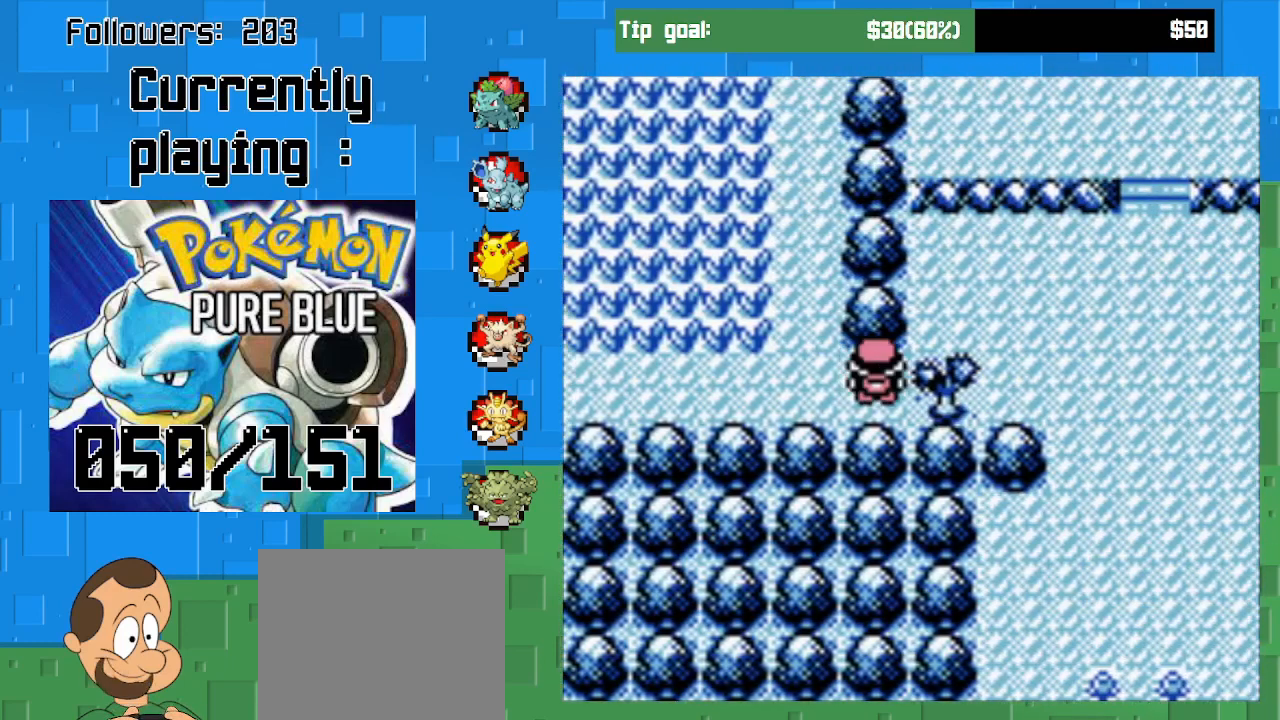
Gameplay with a controller (PlayStation layout); each line is a JSON object with the inputs held at the frame after it. "events" lists button and stick changes between this image and that frame as [ms after this image, input, new state], when the widget could be followed in between. Not read: L3 R3.
{"buttons": ["CROSS", "DPAD_UP"], "left_stick": "center", "right_stick": "center", "events": [[167, "DPAD_LEFT", "down"], [300, "DPAD_LEFT", "up"]]}
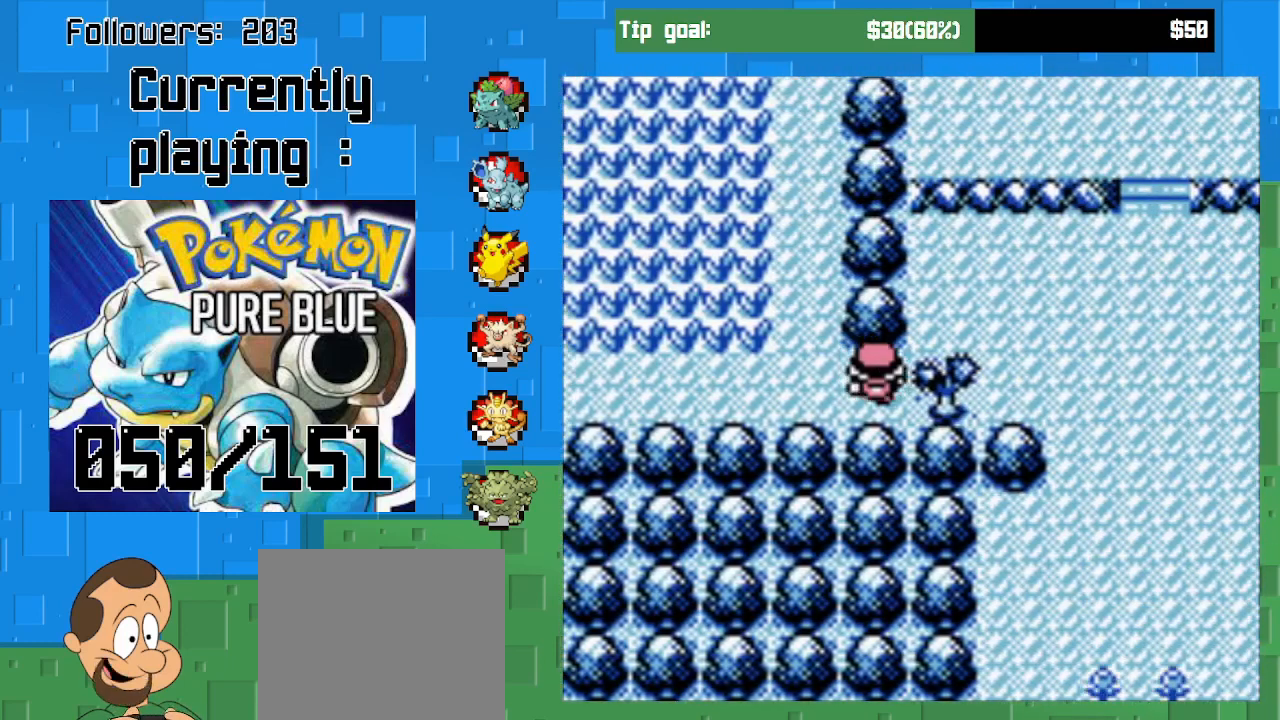
{"buttons": ["CROSS"], "left_stick": "center", "right_stick": "center", "events": [[100, "DPAD_LEFT", "down"], [133, "DPAD_UP", "up"], [233, "DPAD_LEFT", "up"], [267, "DPAD_UP", "down"], [500, "DPAD_UP", "up"]]}
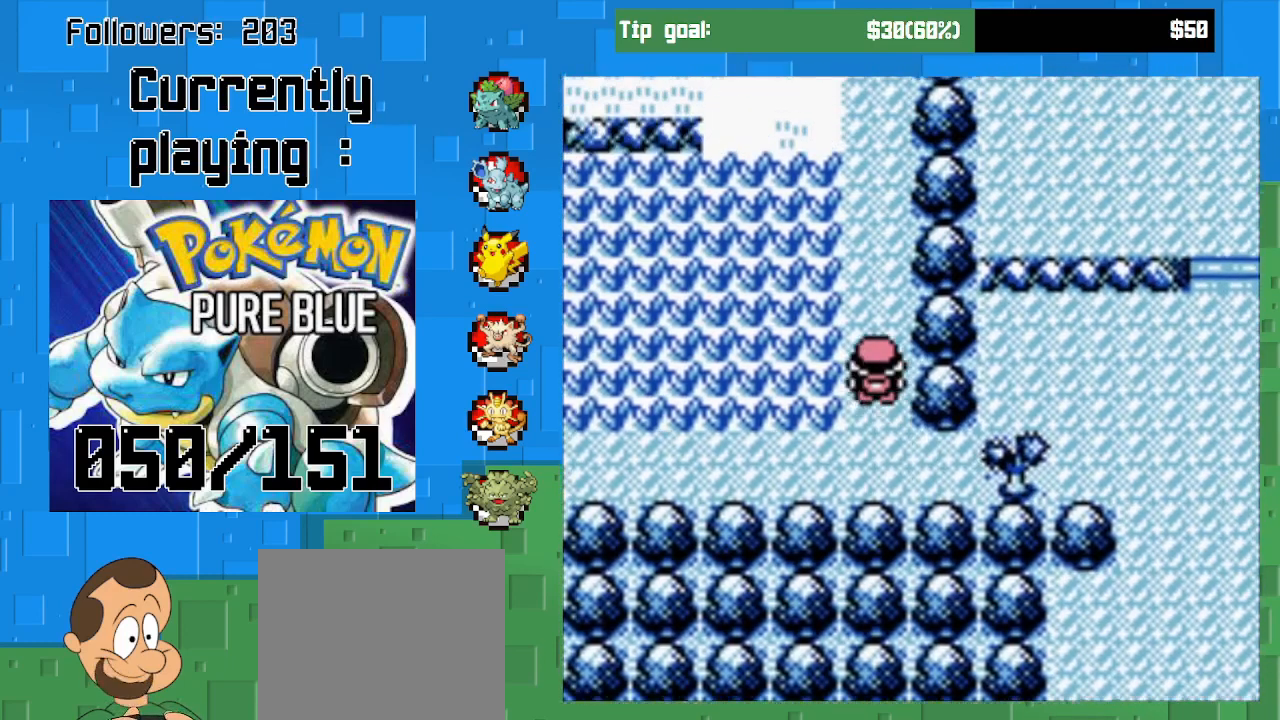
{"buttons": ["CROSS", "DPAD_UP"], "left_stick": "center", "right_stick": "center", "events": [[33, "DPAD_UP", "down"]]}
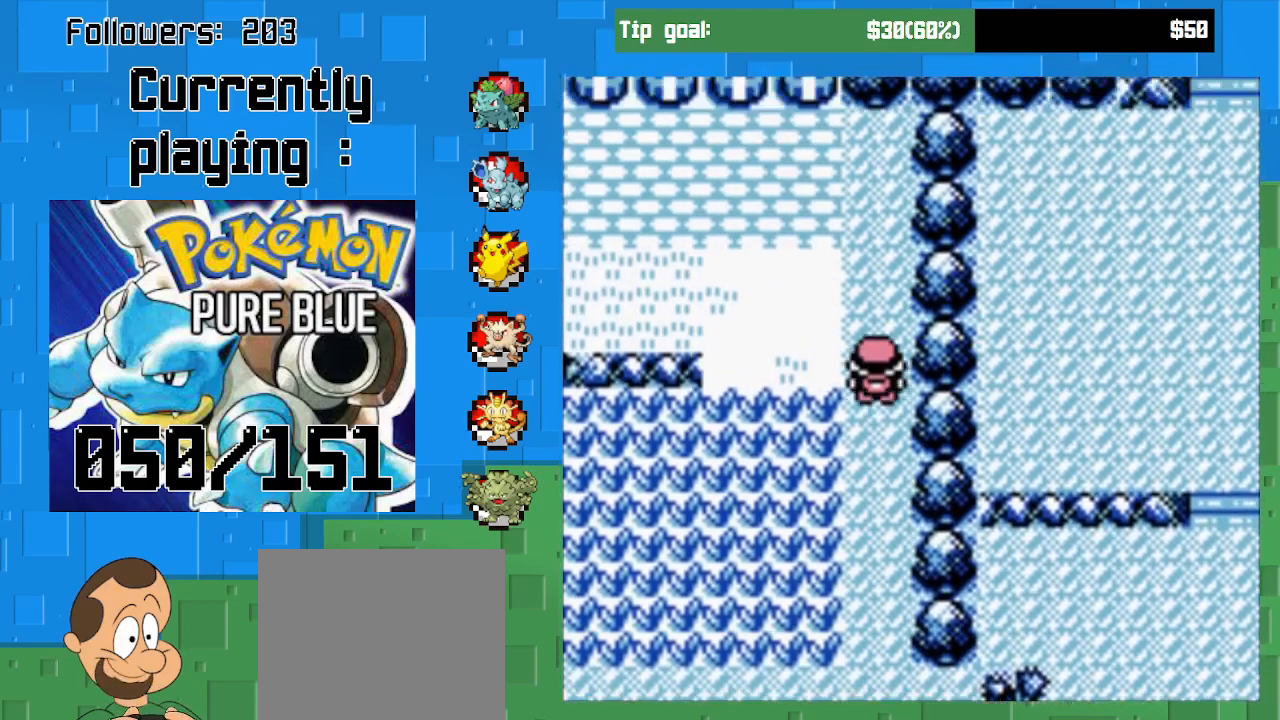
{"buttons": ["CROSS"], "left_stick": "center", "right_stick": "center", "events": [[467, "DPAD_UP", "up"]]}
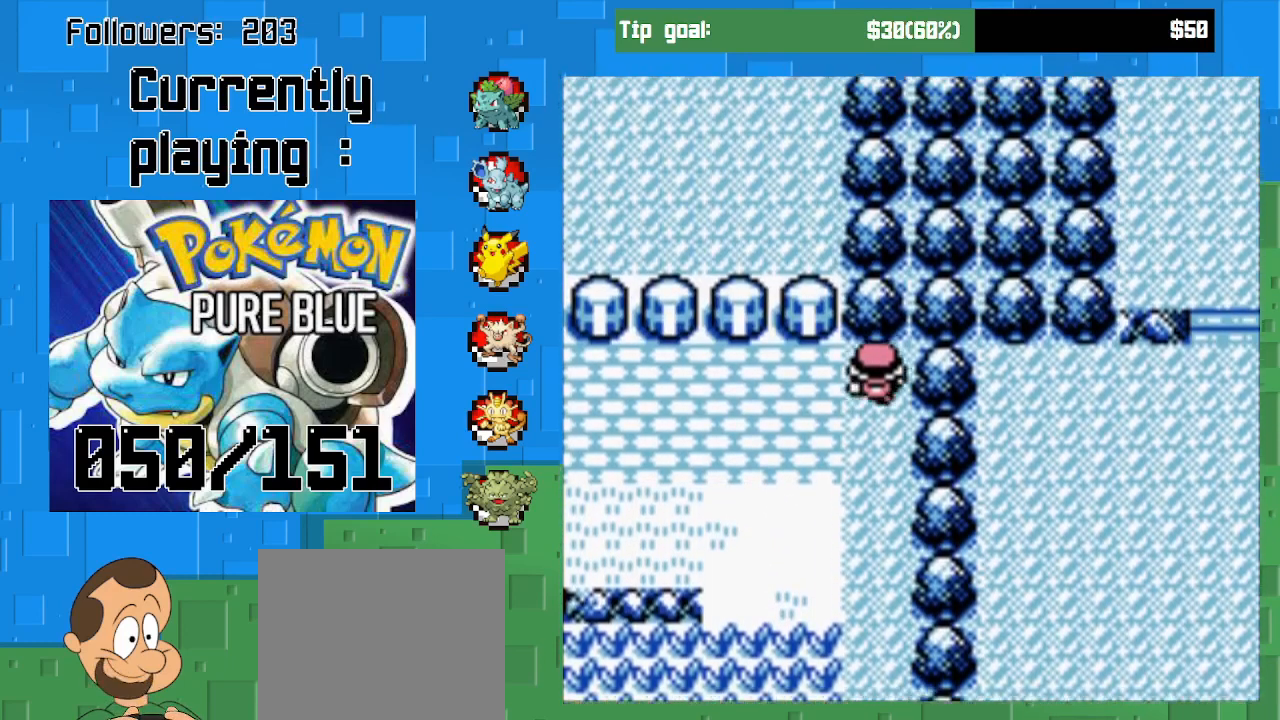
{"buttons": ["CROSS", "DPAD_LEFT"], "left_stick": "center", "right_stick": "center", "events": [[267, "DPAD_LEFT", "down"]]}
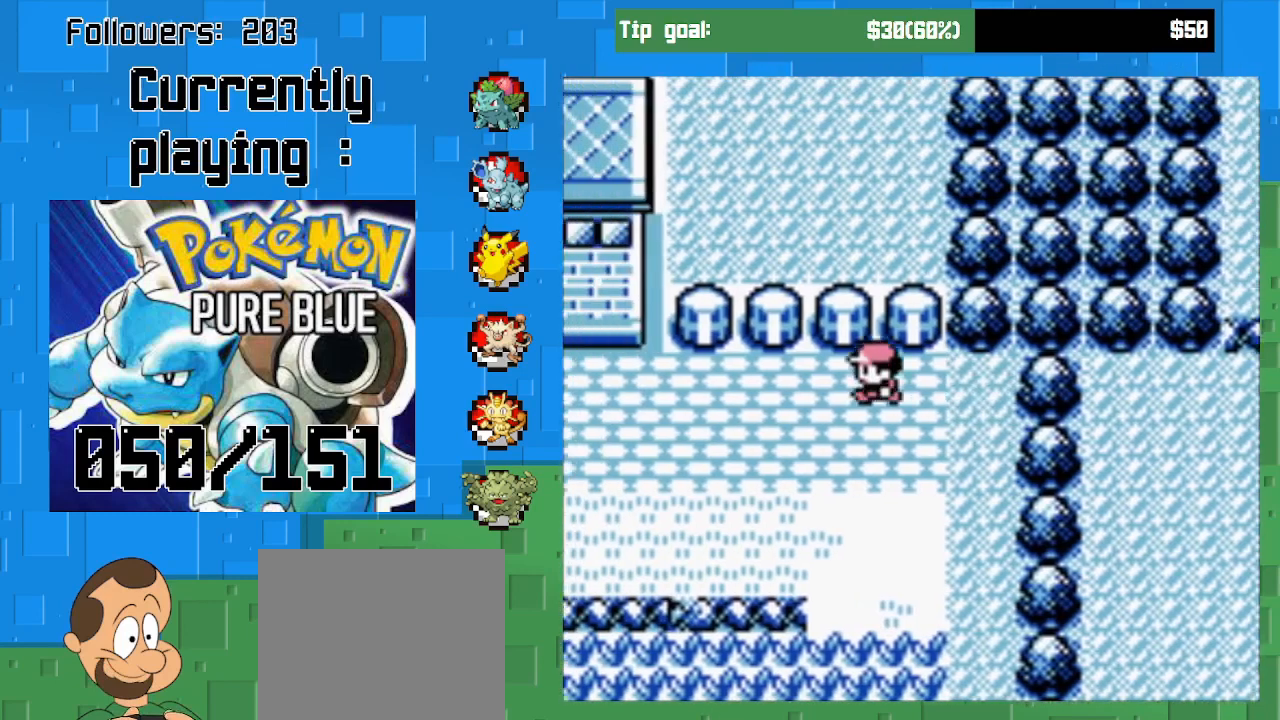
{"buttons": ["CROSS", "DPAD_LEFT"], "left_stick": "center", "right_stick": "center", "events": []}
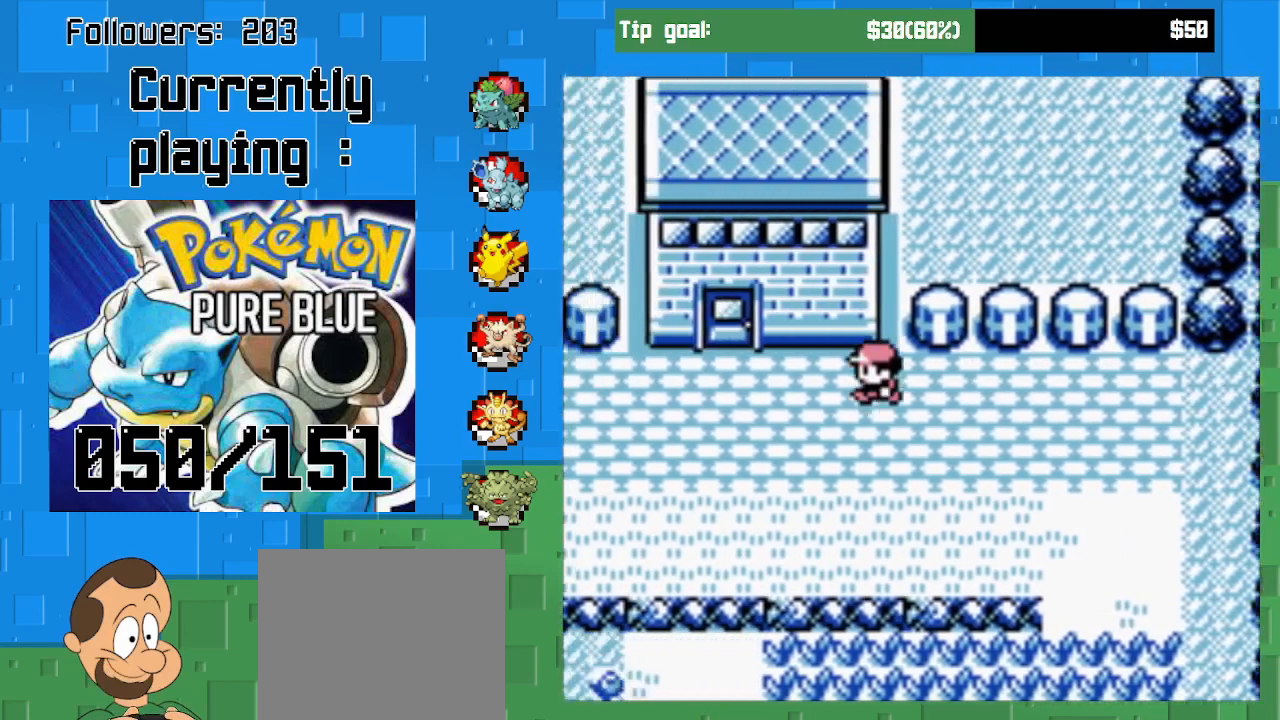
{"buttons": ["CROSS", "DPAD_RIGHT"], "left_stick": "center", "right_stick": "center", "events": [[100, "DPAD_LEFT", "up"], [167, "DPAD_RIGHT", "down"]]}
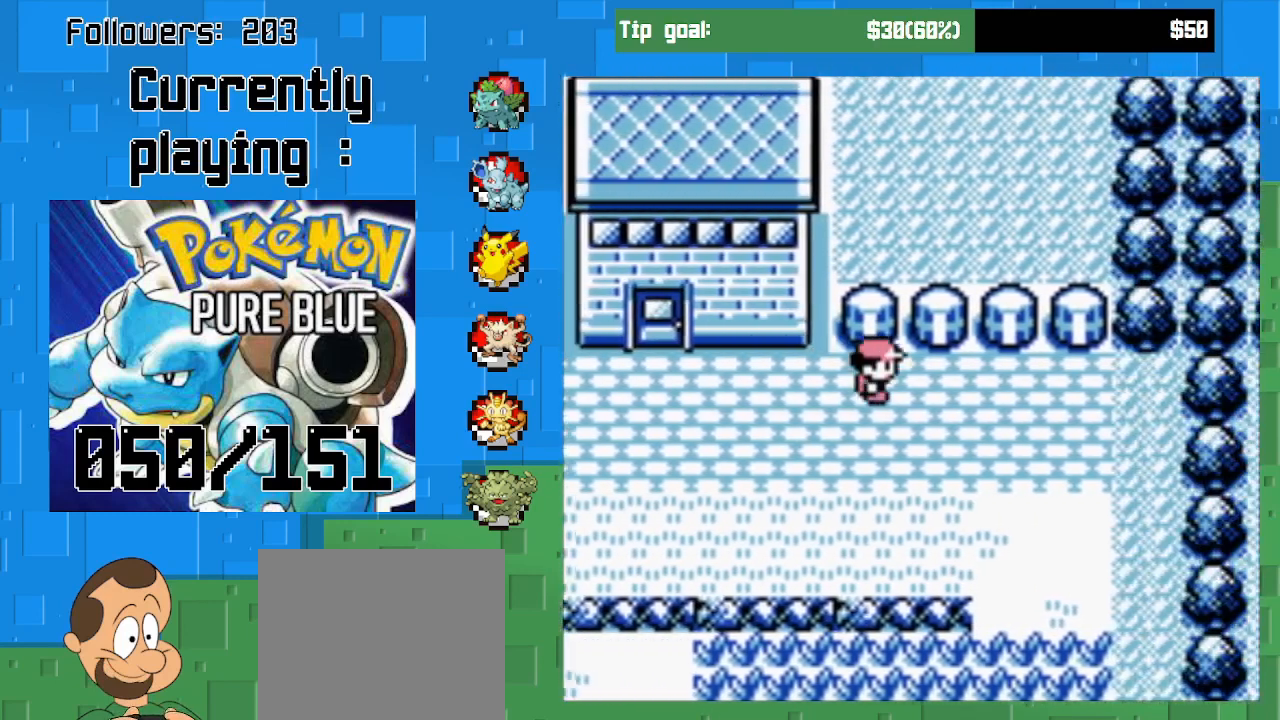
{"buttons": ["CROSS", "DPAD_RIGHT"], "left_stick": "center", "right_stick": "center", "events": []}
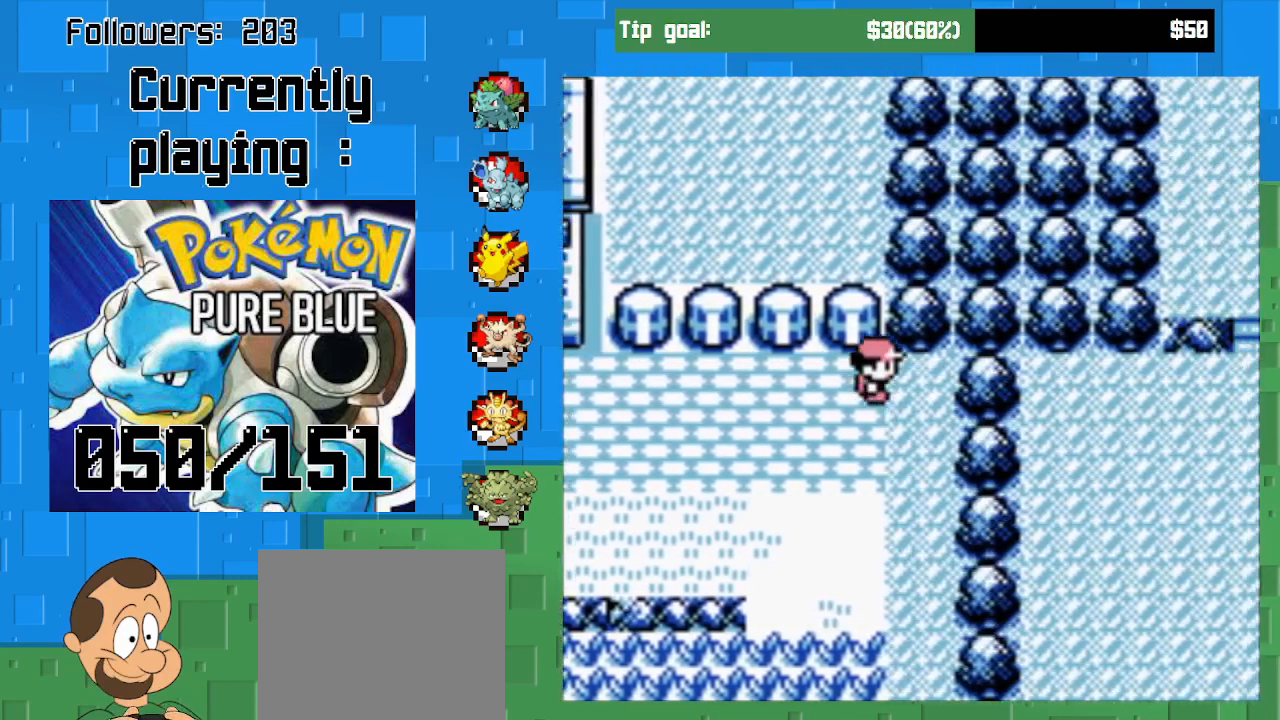
{"buttons": ["CROSS", "DPAD_DOWN"], "left_stick": "center", "right_stick": "center", "events": [[167, "DPAD_DOWN", "down"], [200, "DPAD_RIGHT", "up"]]}
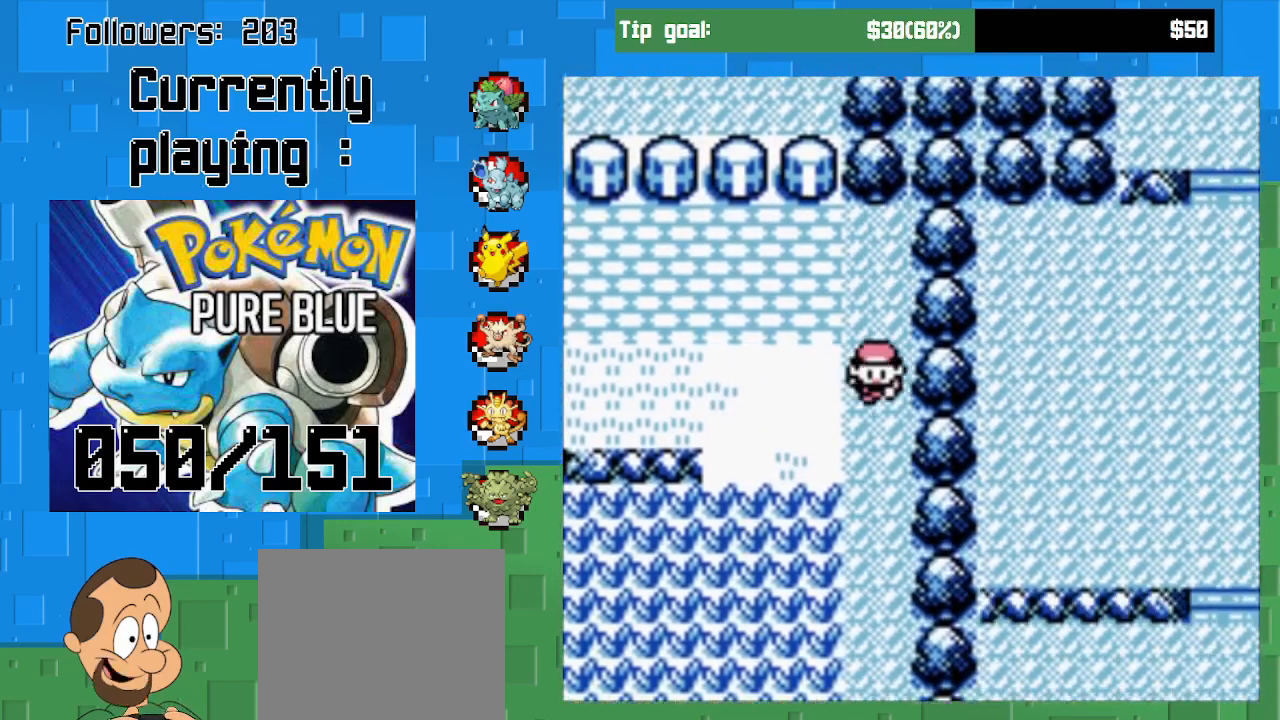
{"buttons": ["CROSS", "DPAD_DOWN"], "left_stick": "center", "right_stick": "center", "events": []}
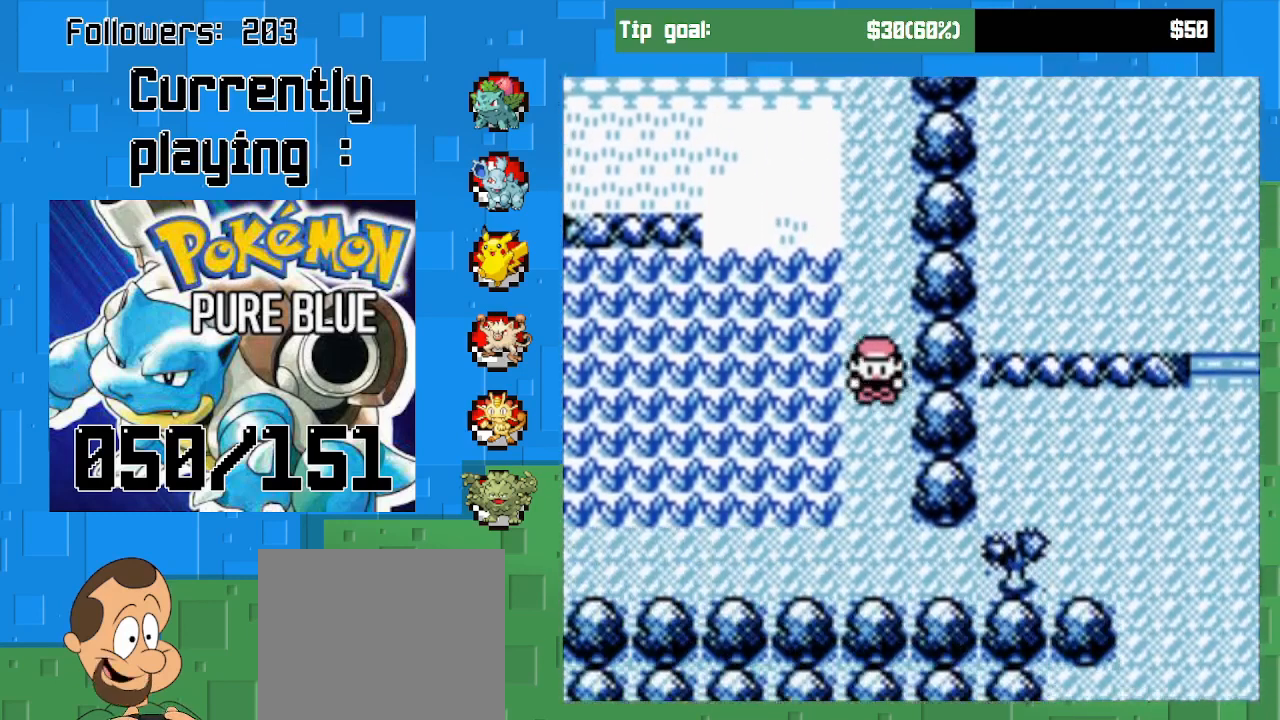
{"buttons": ["CROSS", "DPAD_RIGHT"], "left_stick": "center", "right_stick": "center", "events": [[333, "DPAD_RIGHT", "down"], [400, "DPAD_DOWN", "up"], [400, "DPAD_RIGHT", "up"], [467, "DPAD_RIGHT", "down"]]}
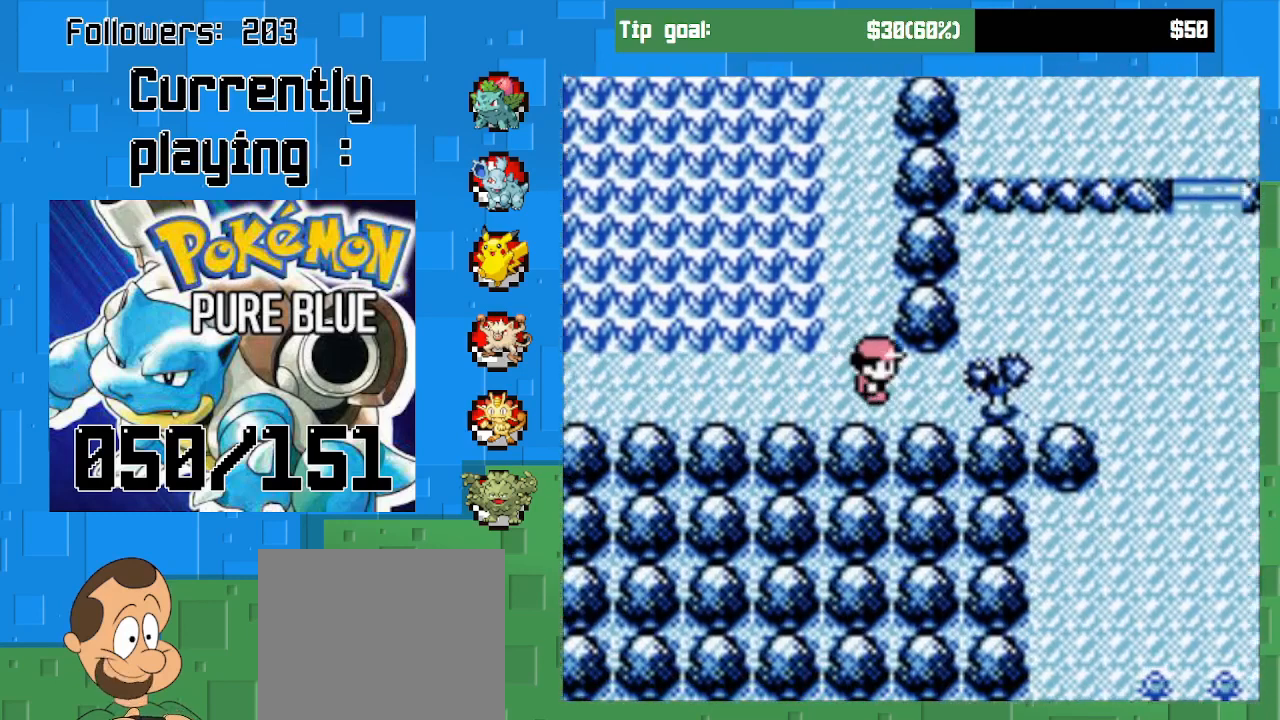
{"buttons": ["START"], "left_stick": "center", "right_stick": "center", "events": [[100, "CROSS", "up"], [167, "DPAD_RIGHT", "up"], [333, "START", "down"]]}
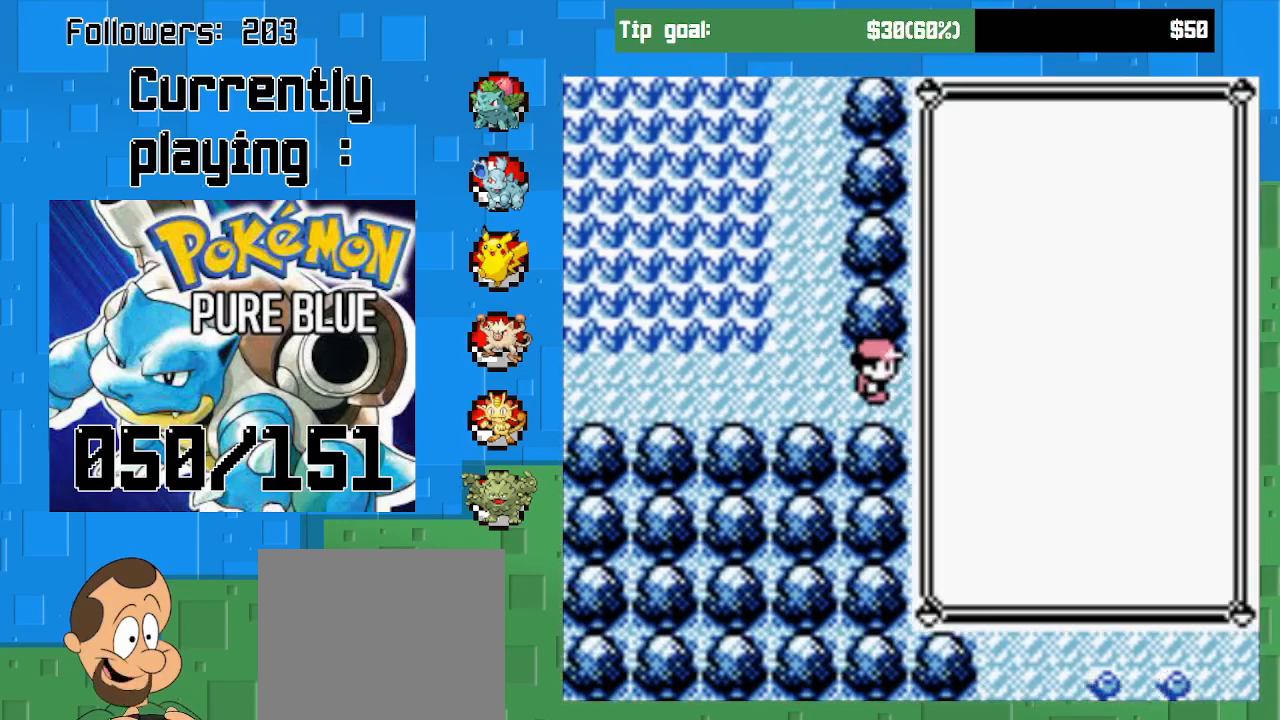
{"buttons": [], "left_stick": "center", "right_stick": "center", "events": [[67, "START", "up"]]}
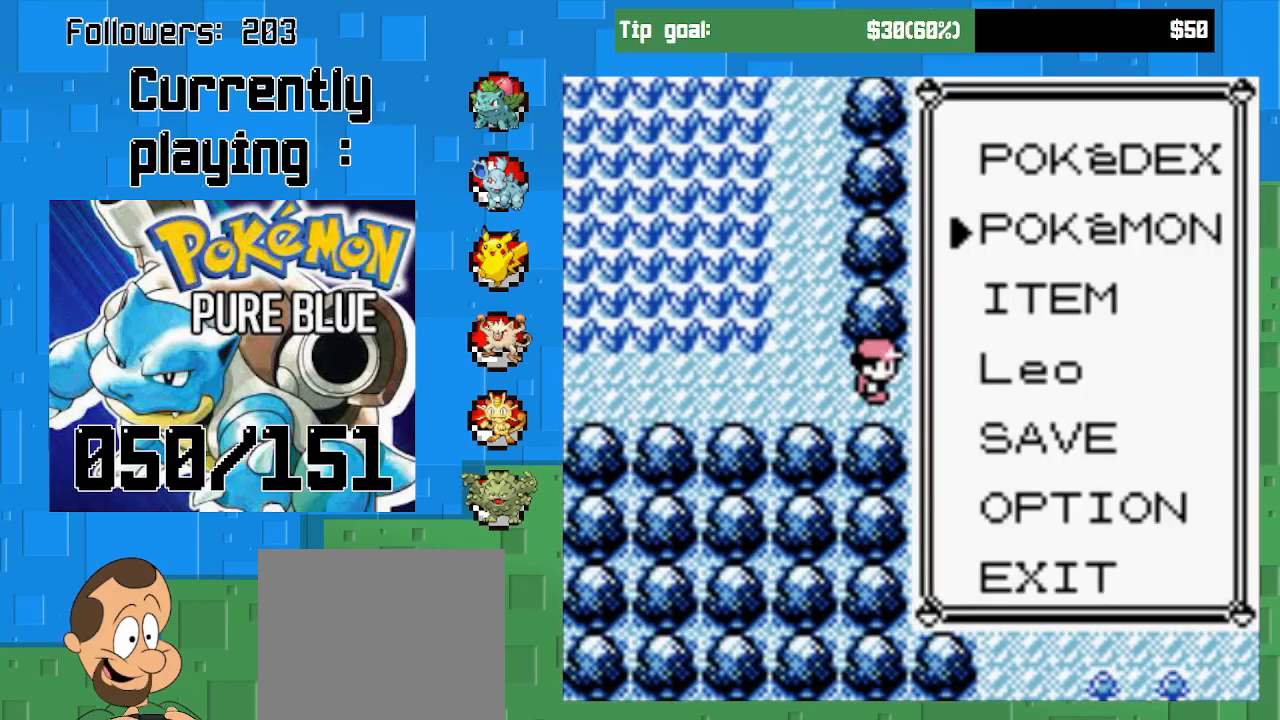
{"buttons": [], "left_stick": "center", "right_stick": "center", "events": [[200, "DPAD_DOWN", "down"], [333, "DPAD_DOWN", "up"]]}
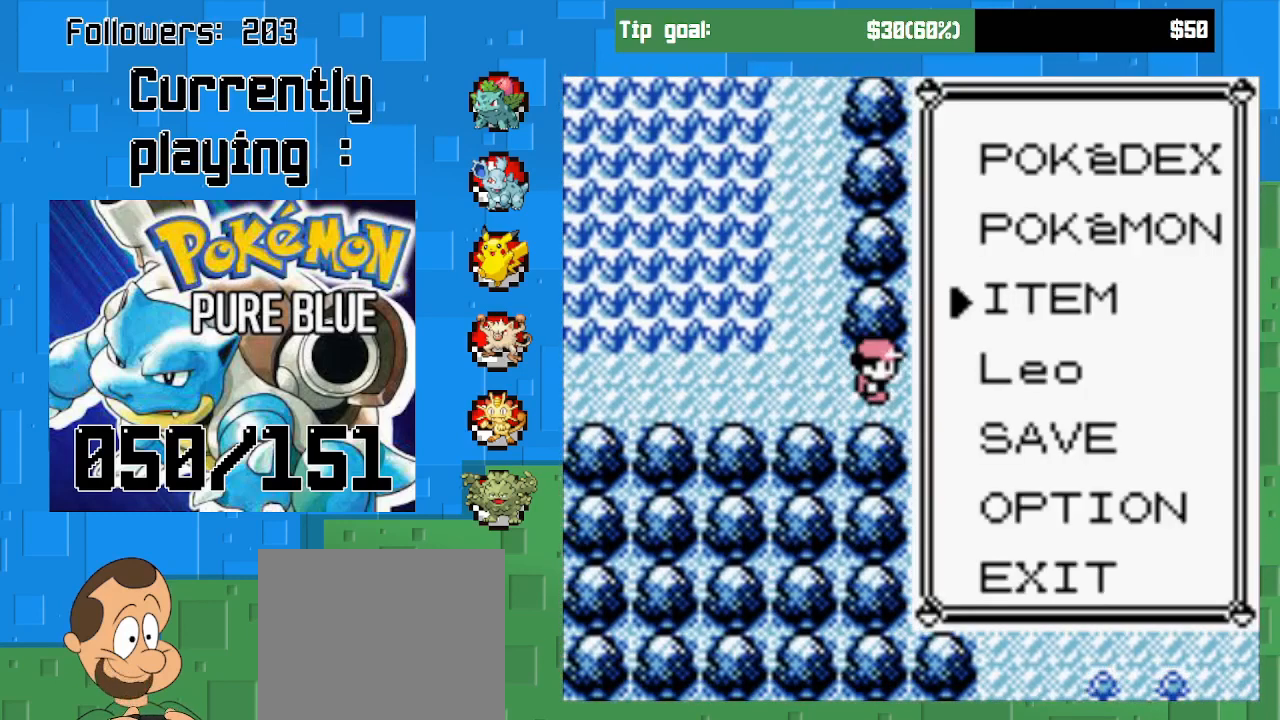
{"buttons": [], "left_stick": "center", "right_stick": "center", "events": [[167, "DPAD_UP", "down"], [300, "DPAD_UP", "up"]]}
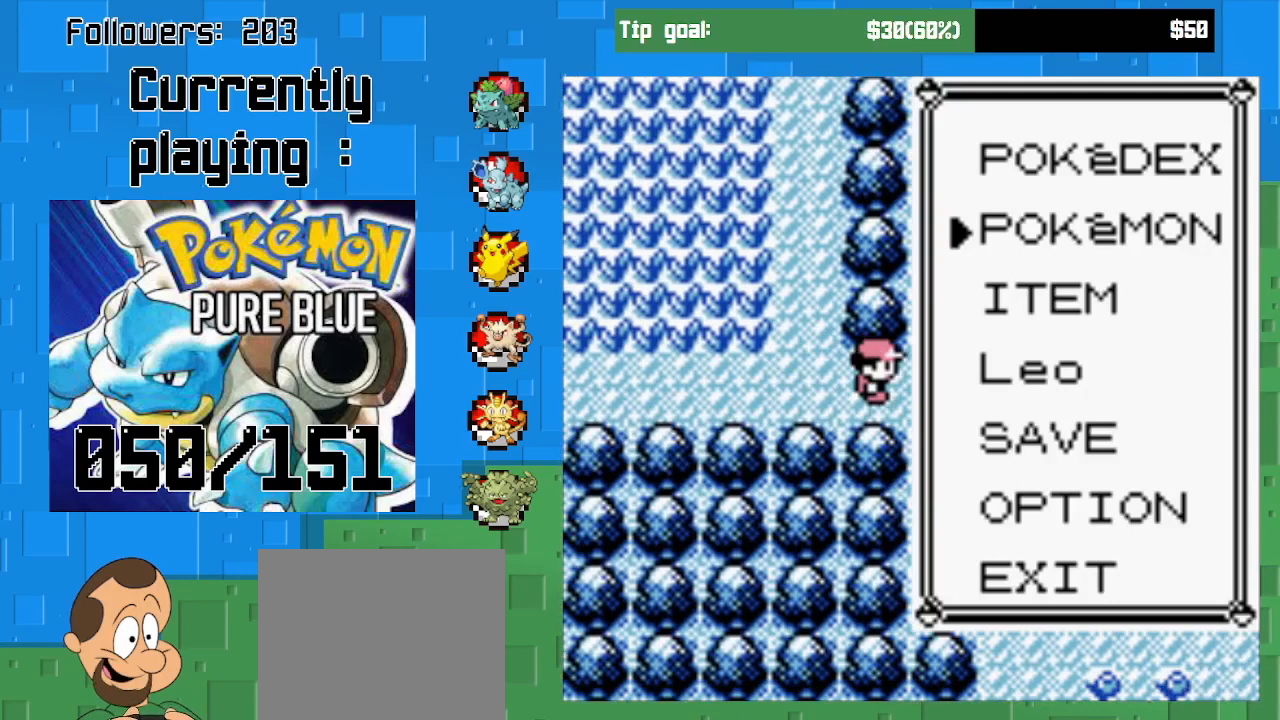
{"buttons": [], "left_stick": "center", "right_stick": "center", "events": []}
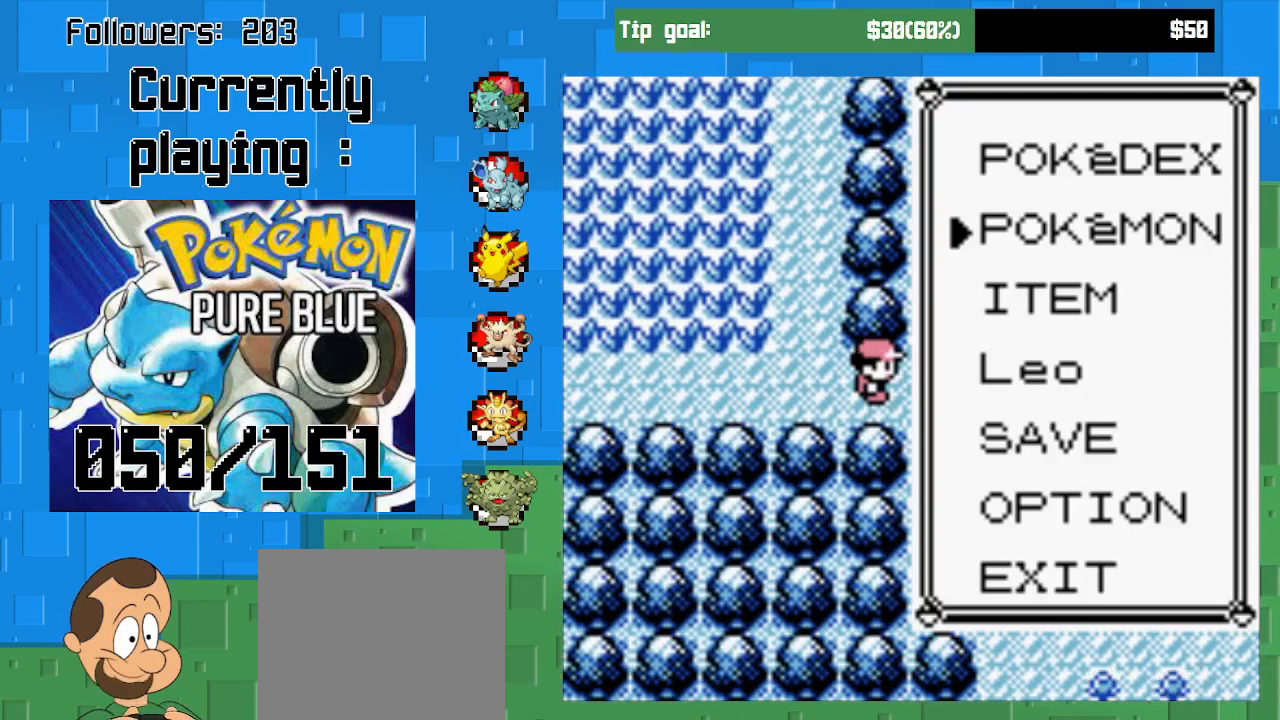
{"buttons": [], "left_stick": "center", "right_stick": "center", "events": [[33, "DPAD_DOWN", "down"], [167, "CIRCLE", "down"], [167, "DPAD_DOWN", "up"], [367, "CIRCLE", "up"]]}
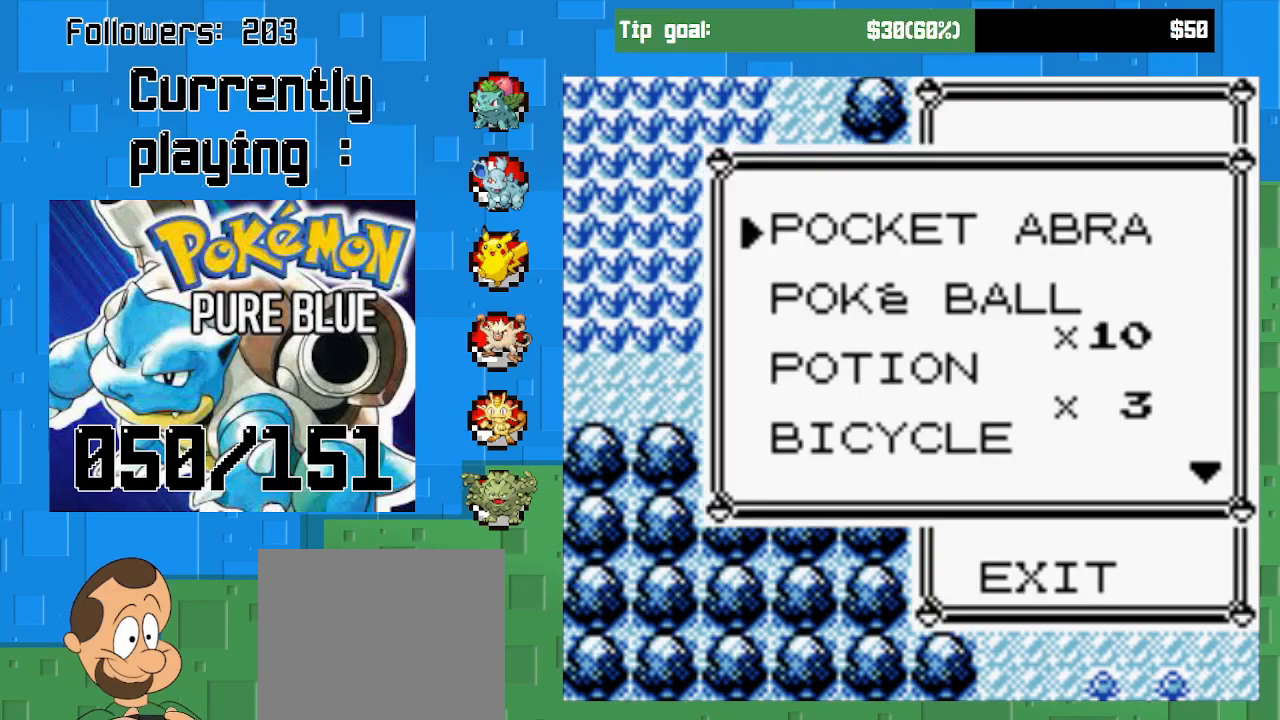
{"buttons": [], "left_stick": "center", "right_stick": "center", "events": [[233, "CIRCLE", "down"], [433, "CIRCLE", "up"]]}
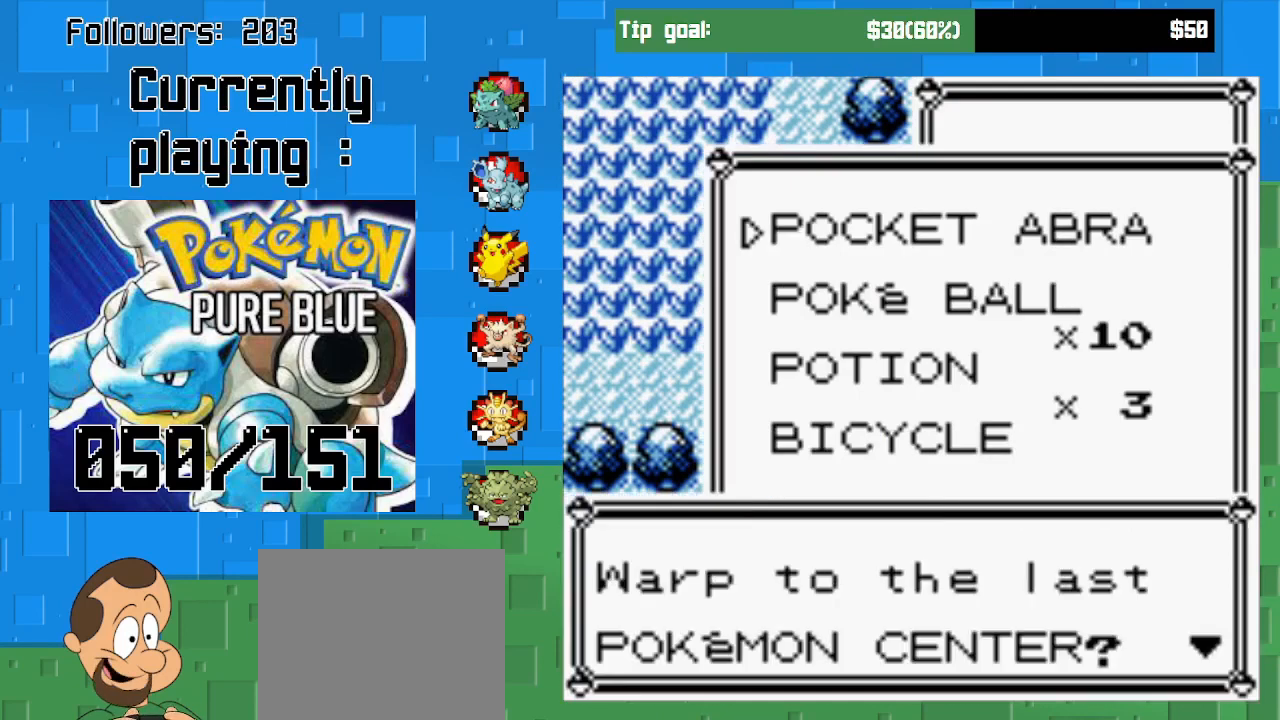
{"buttons": ["CIRCLE"], "left_stick": "center", "right_stick": "center", "events": [[400, "CIRCLE", "down"]]}
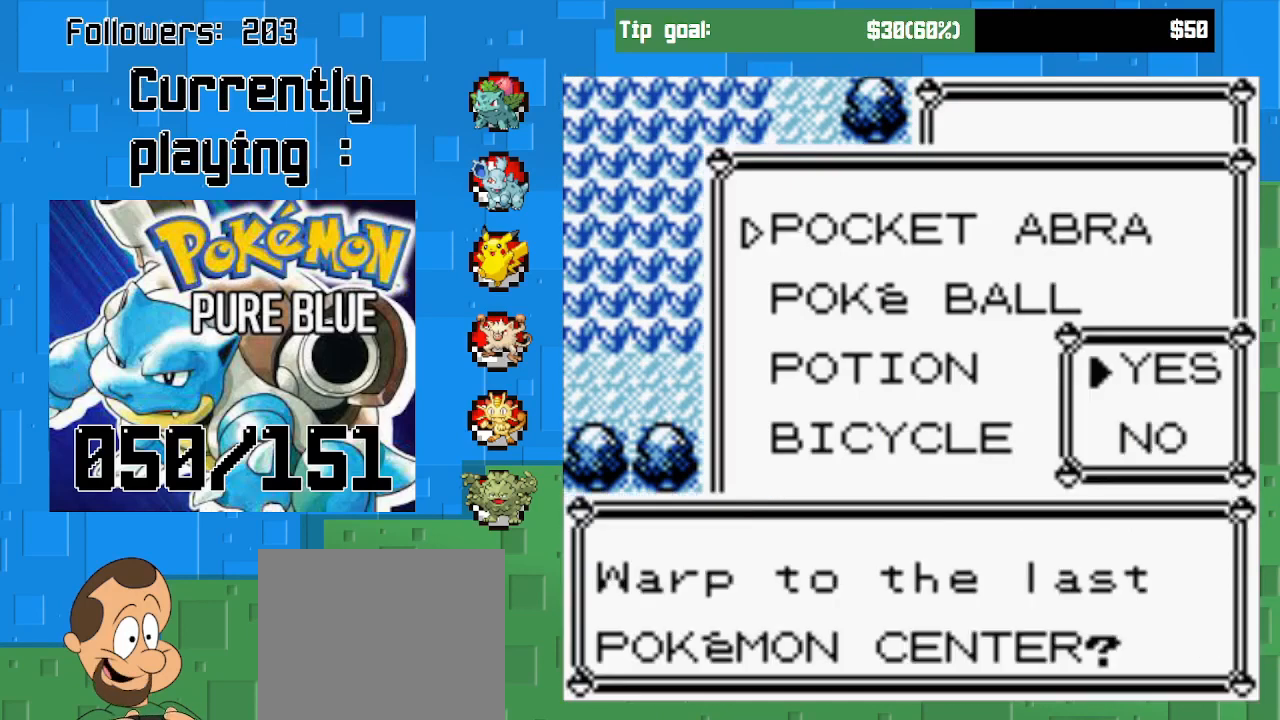
{"buttons": [], "left_stick": "center", "right_stick": "center", "events": [[67, "CIRCLE", "up"], [367, "CIRCLE", "down"], [500, "CIRCLE", "up"]]}
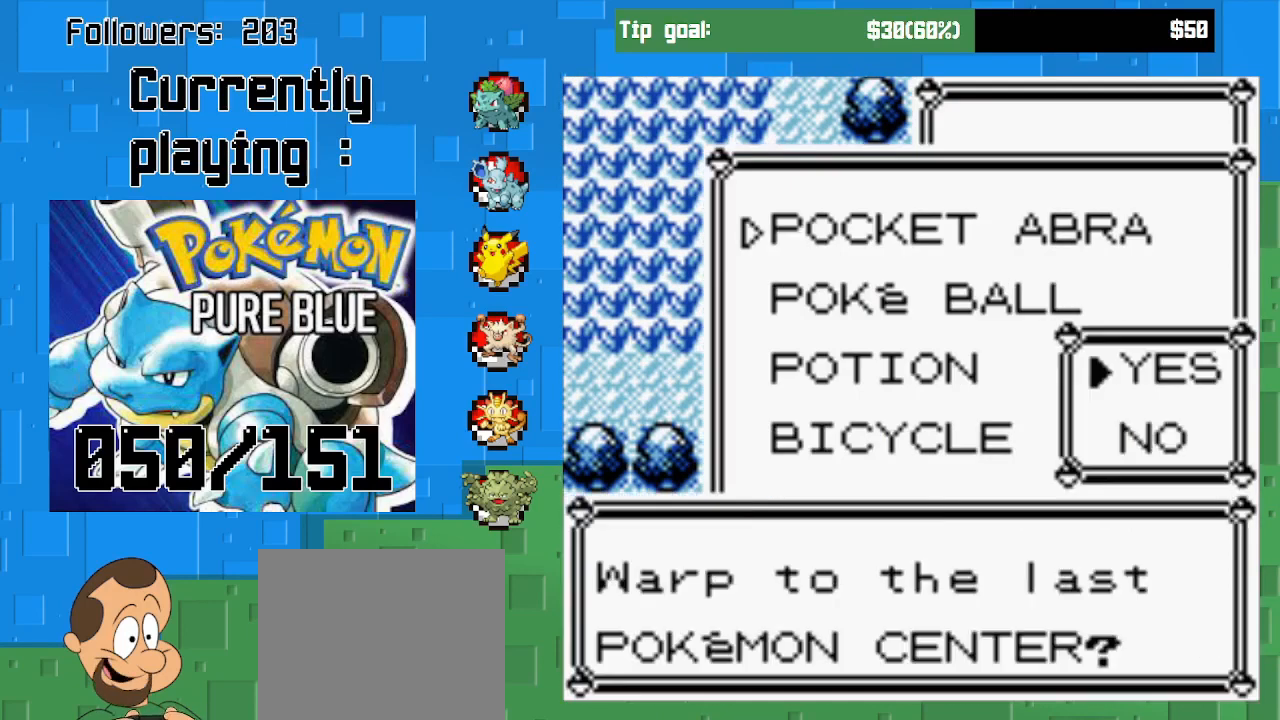
{"buttons": [], "left_stick": "center", "right_stick": "center", "events": []}
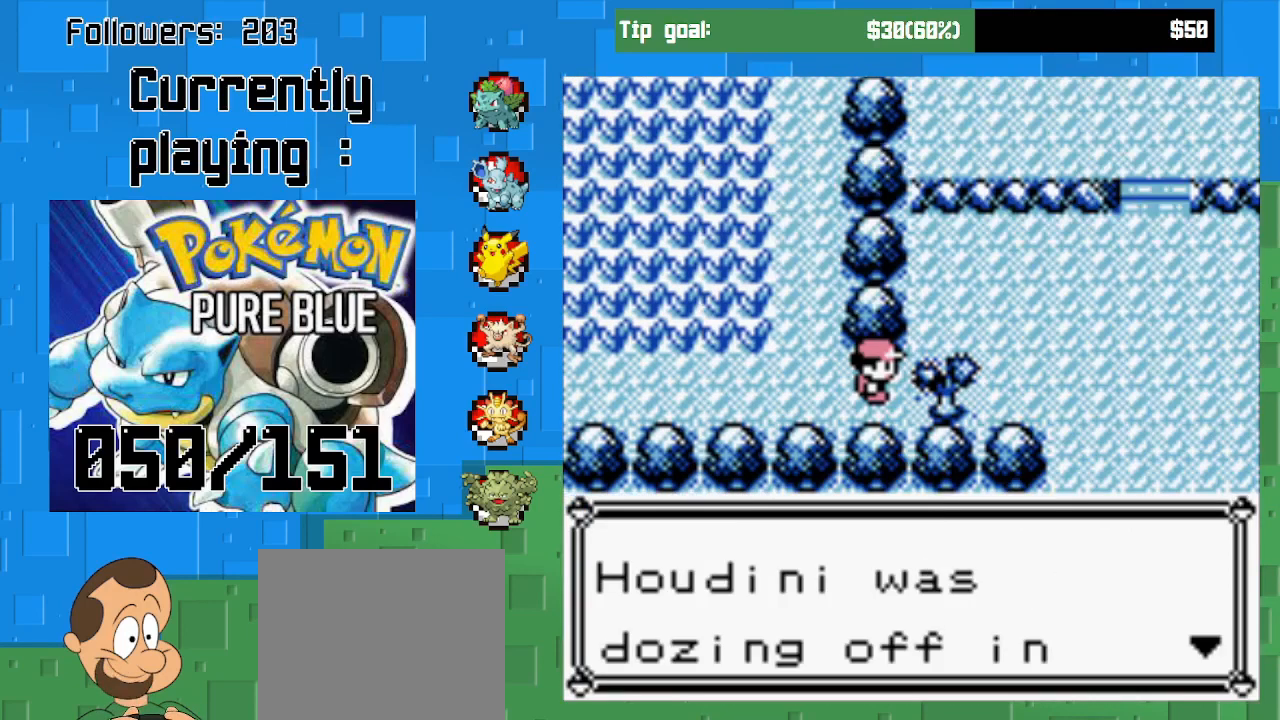
{"buttons": [], "left_stick": "center", "right_stick": "center", "events": []}
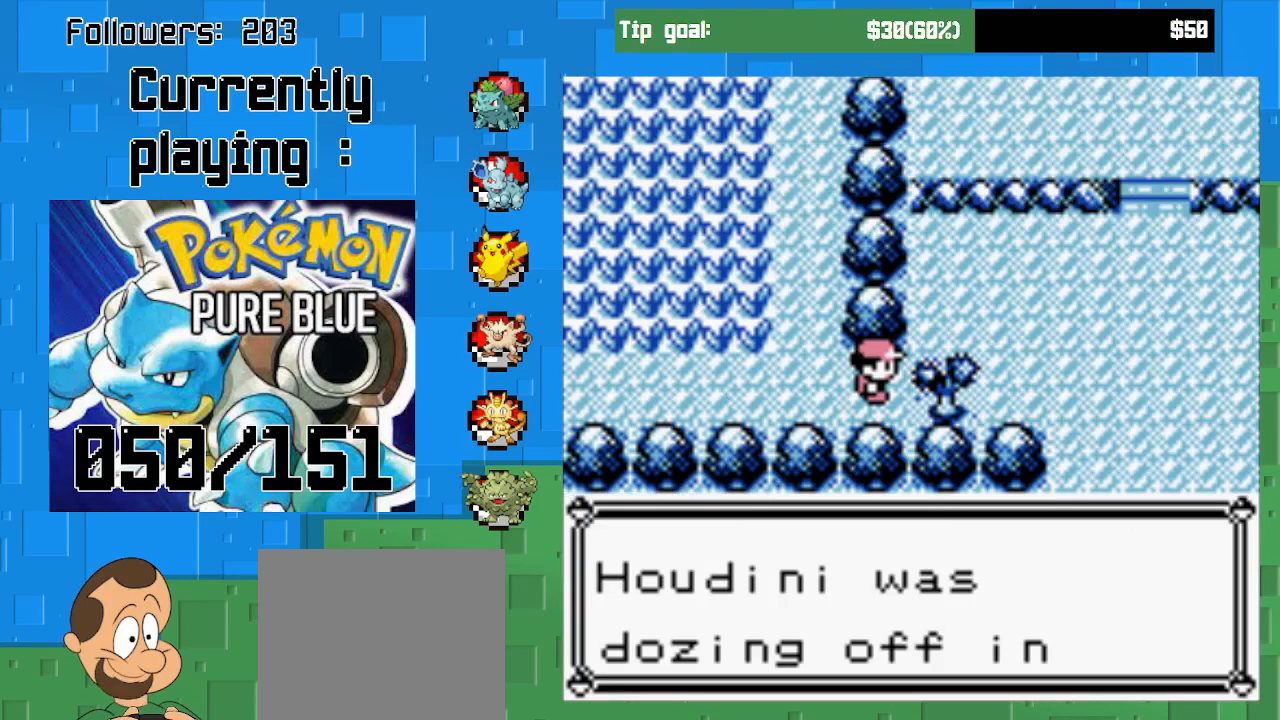
{"buttons": ["CIRCLE"], "left_stick": "center", "right_stick": "center", "events": [[433, "CIRCLE", "down"]]}
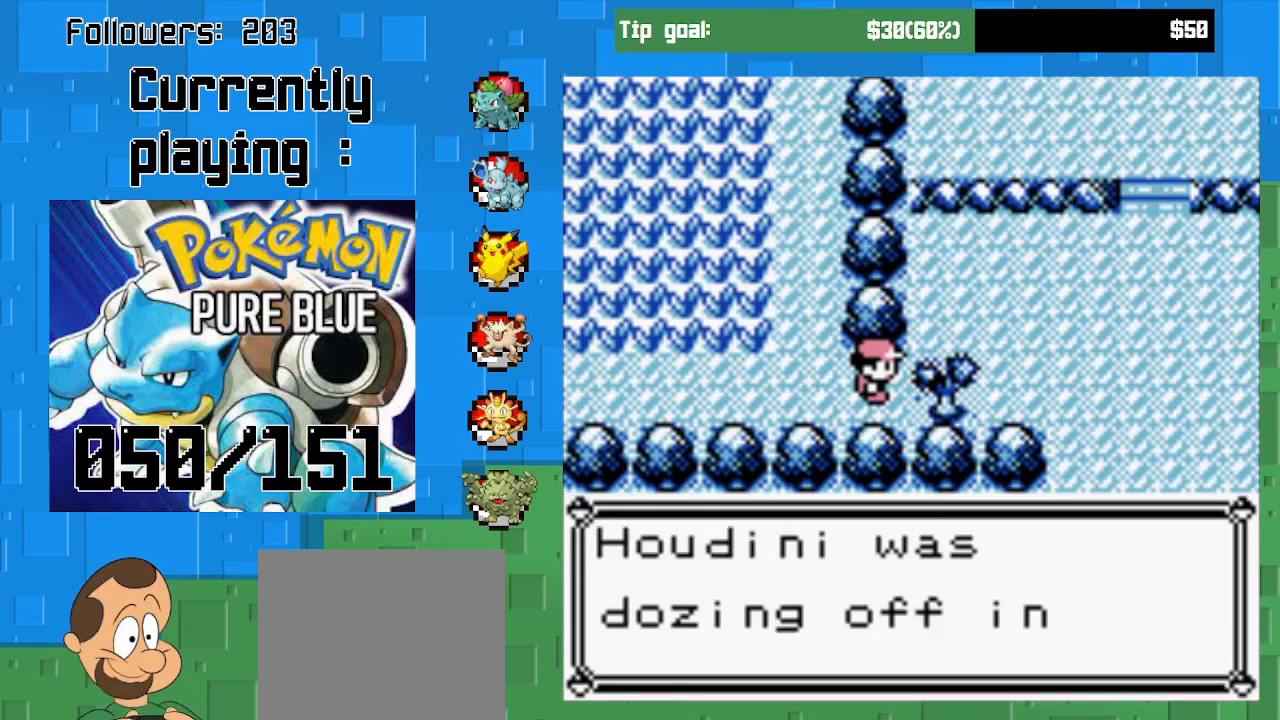
{"buttons": ["CIRCLE"], "left_stick": "center", "right_stick": "center", "events": [[67, "CIRCLE", "up"], [500, "CIRCLE", "down"]]}
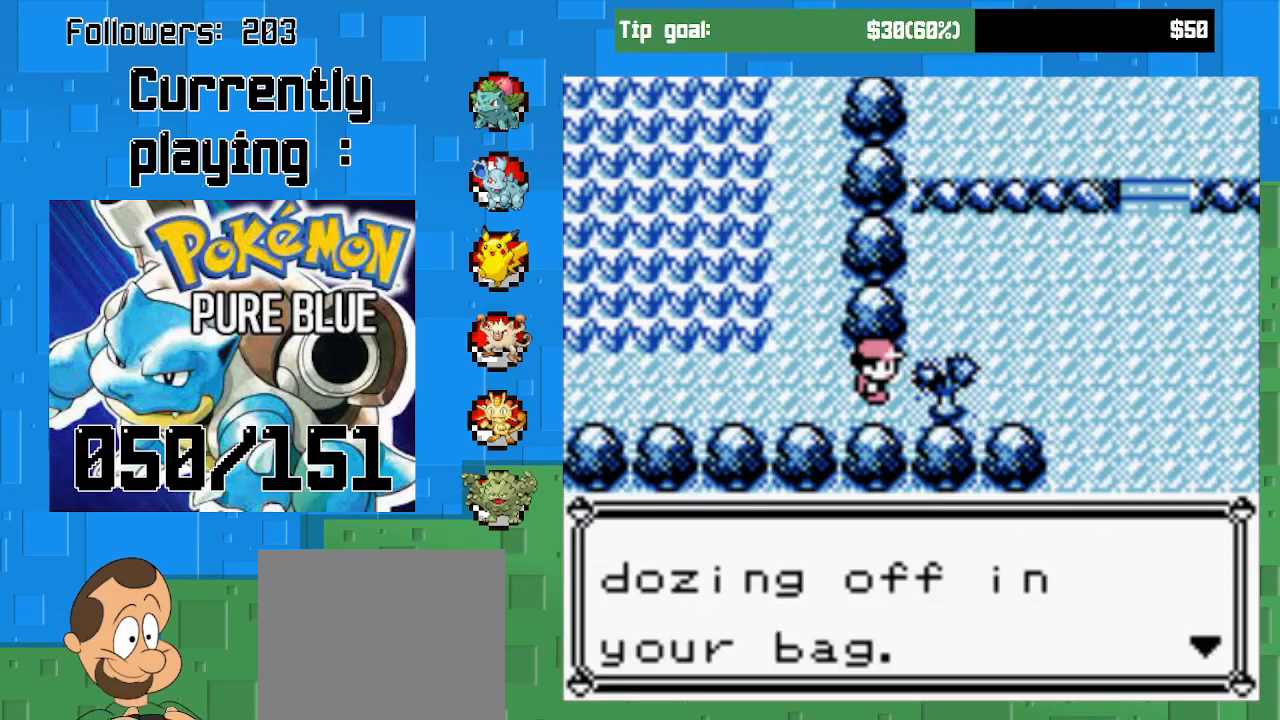
{"buttons": [], "left_stick": "center", "right_stick": "center", "events": [[167, "CIRCLE", "up"]]}